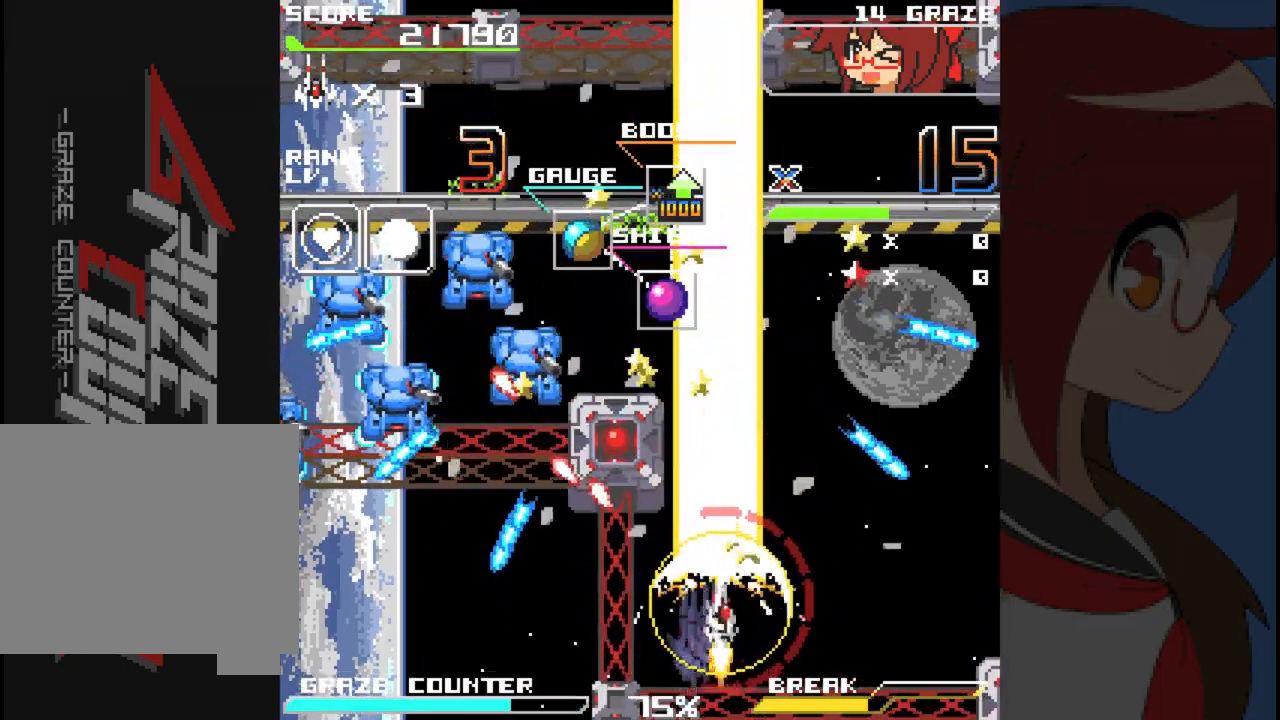
Gameplay with a controller (Xbox layout); each line is a JSON object with the inputs held at the frame after it (dt_ms = milliseconds from this image to that frame). "events" lists button and stick changes between this image and that frame as [ms after this image, input, new state], when the widget could be followed in between. Not read: L2 L3 R2 R3 right_stick.
{"dt_ms": 500, "buttons": ["A", "DPAD_LEFT"], "left_stick": "left", "events": [[133, "DPAD_LEFT", "down"], [200, "DPAD_UP", "up"], [200, "left_stick", "left"]]}
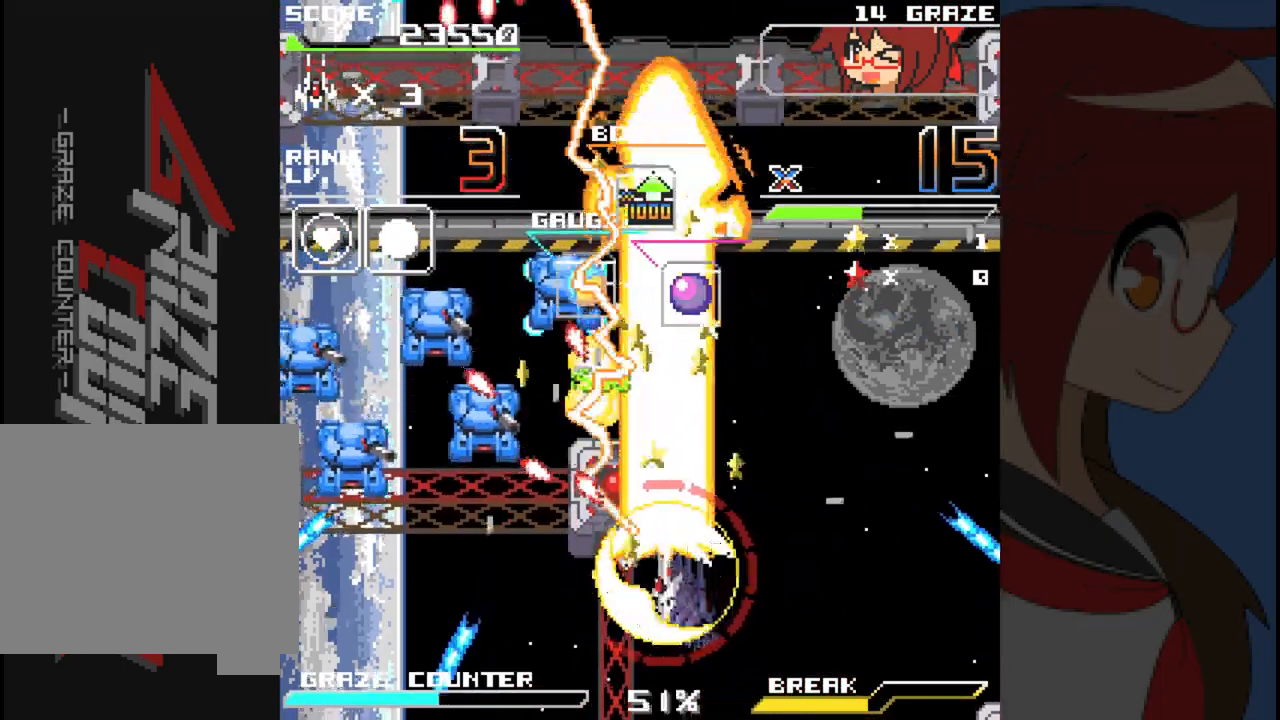
{"dt_ms": 1000, "buttons": ["A", "DPAD_LEFT"], "left_stick": "left"}
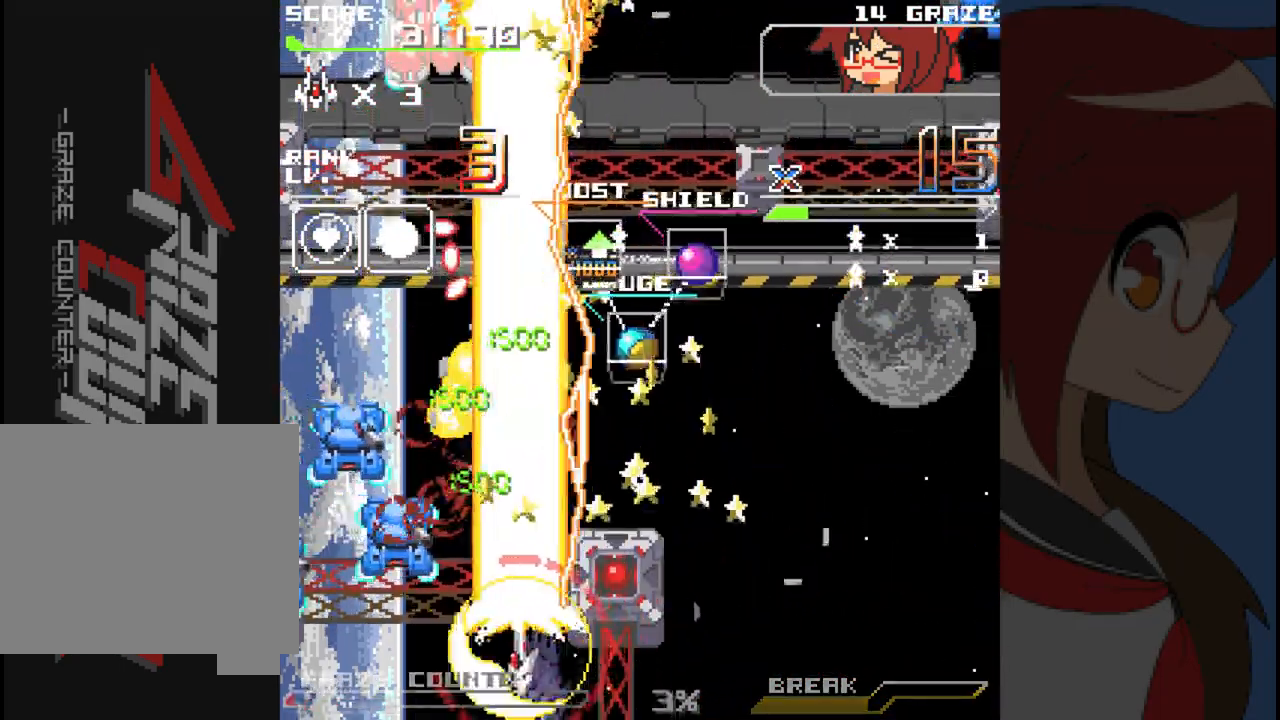
{"dt_ms": 500, "buttons": ["A", "DPAD_LEFT"], "left_stick": "left", "events": []}
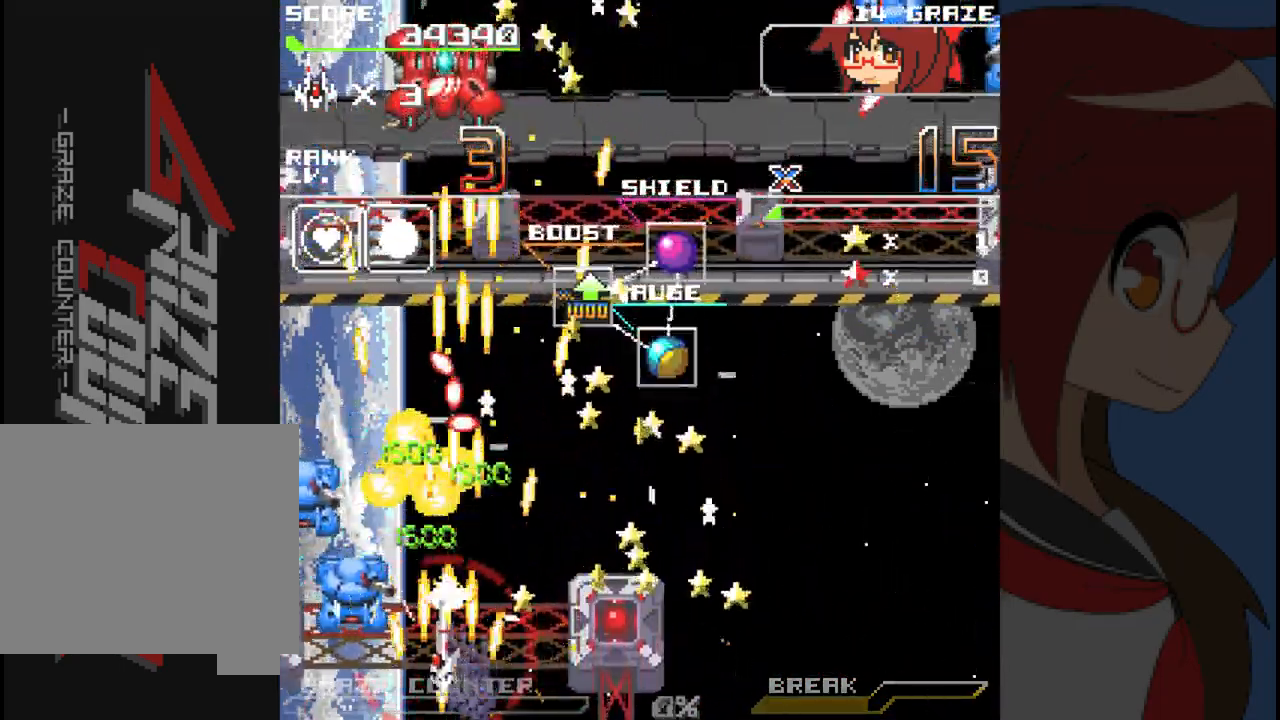
{"dt_ms": 500, "buttons": ["A"], "left_stick": "center", "events": [[183, "DPAD_LEFT", "up"], [183, "left_stick", "center"]]}
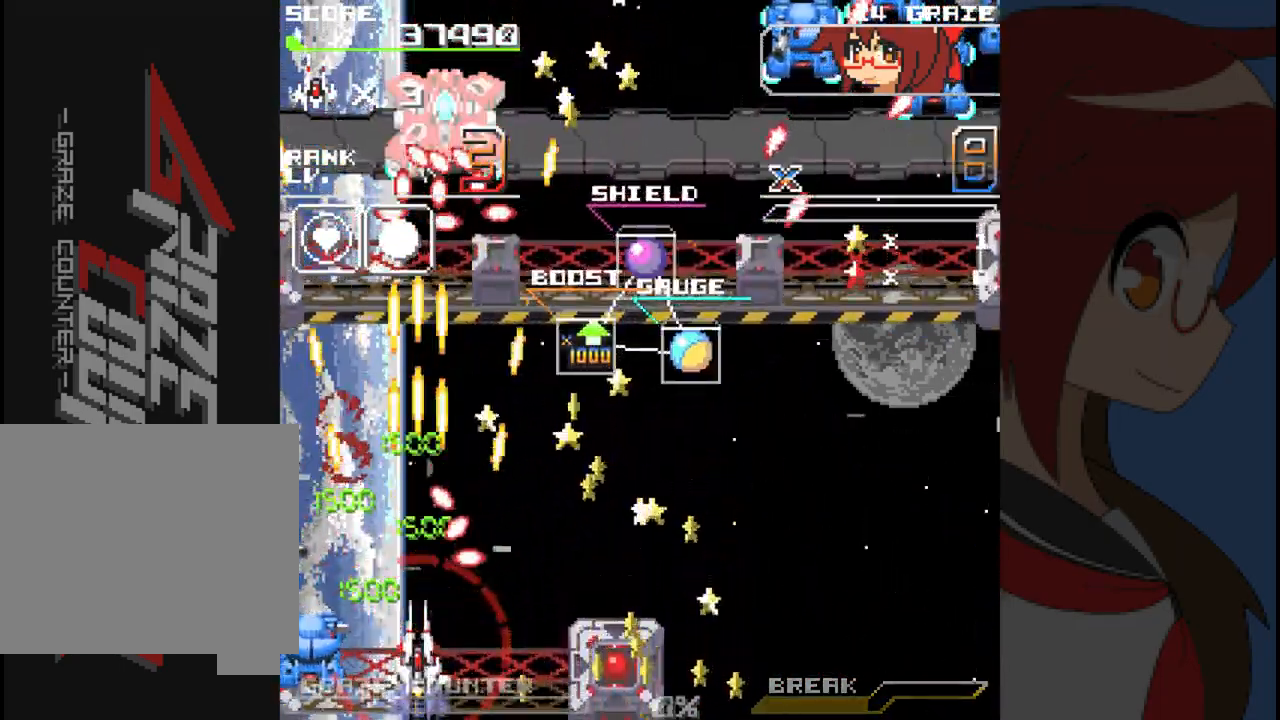
{"dt_ms": 500, "buttons": [], "left_stick": "center", "events": [[17, "DPAD_RIGHT", "down"], [17, "left_stick", "right"], [417, "A", "up"], [417, "DPAD_RIGHT", "up"], [417, "left_stick", "center"]]}